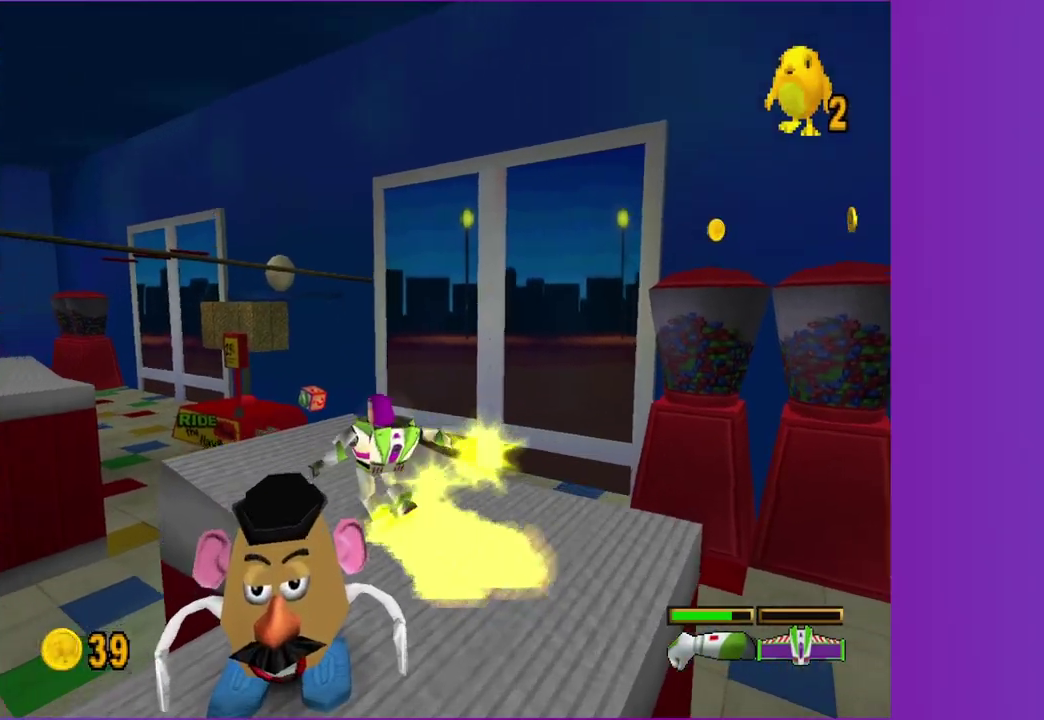
Gameplay with a controller (Xbox layout); each line is a JSON object with the inputs held at the frame after it. "events" lists button and stick changes between this image and that frame as [ms after this image, input, new state], when the widget could be followed in between. This overlay highlights the sticks when they move; stick clicks (L3 R3) are not distinguishable. Not read: L3 R3.
{"buttons": [], "left_stick": "up-right", "right_stick": "center", "events": [[33, "left_stick", "up"], [117, "left_stick", "up-right"]]}
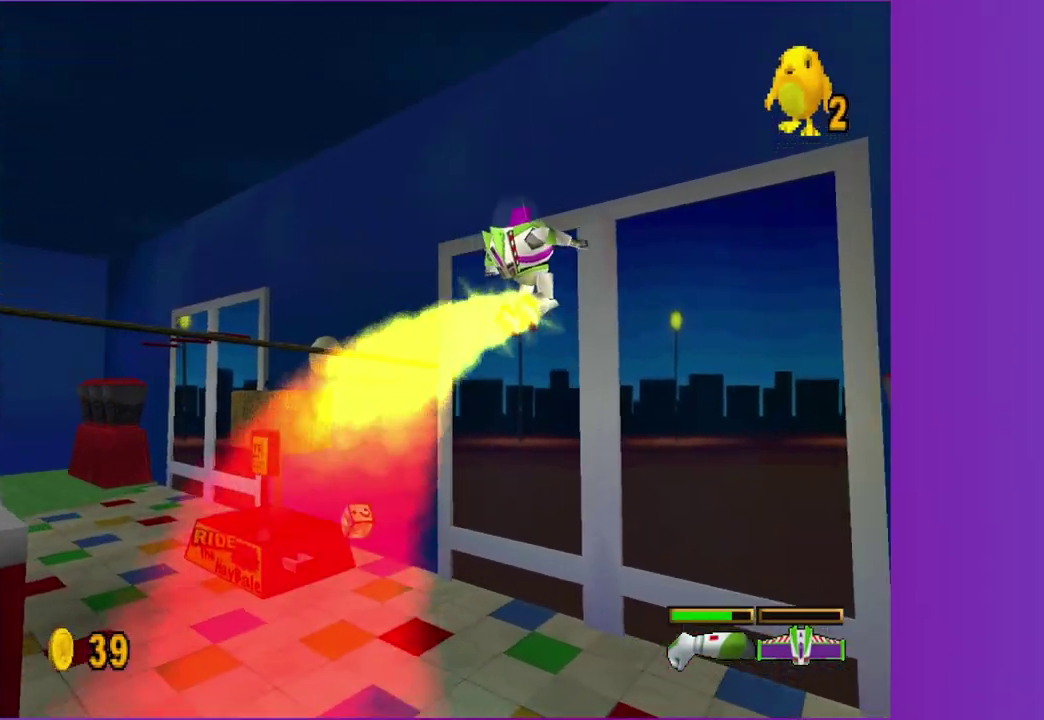
{"buttons": [], "left_stick": "up", "right_stick": "center", "events": [[233, "A", "down"], [317, "left_stick", "up"], [450, "A", "up"]]}
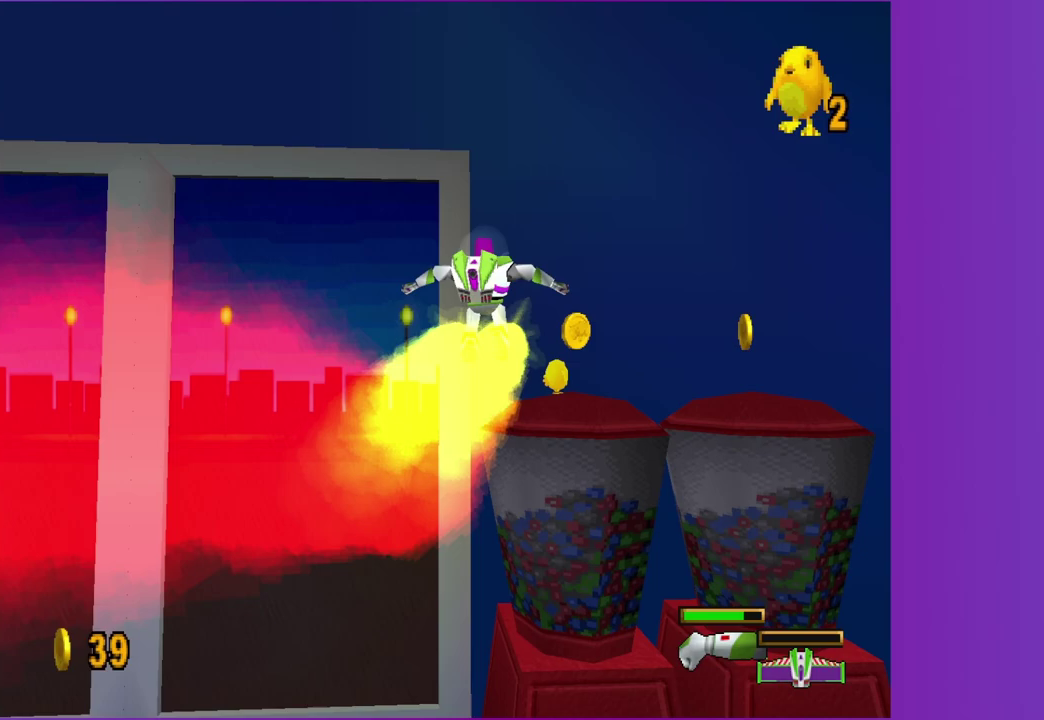
{"buttons": [], "left_stick": "right", "right_stick": "center", "events": [[183, "left_stick", "up-right"], [283, "left_stick", "right"]]}
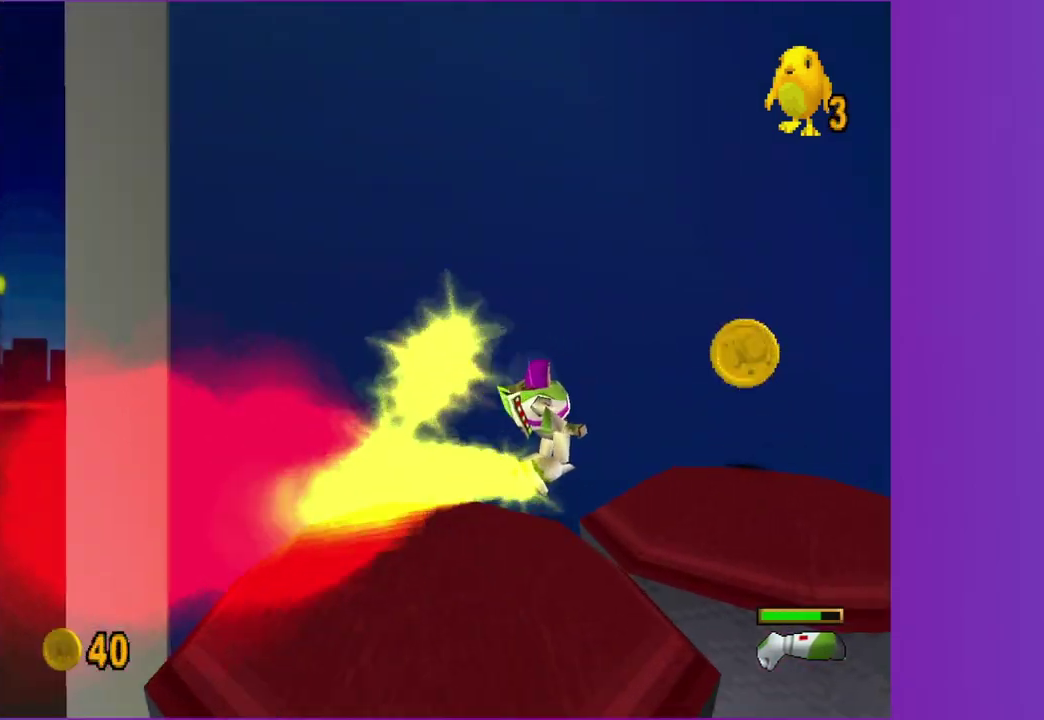
{"buttons": [], "left_stick": "right", "right_stick": "center", "events": [[33, "A", "down"], [67, "left_stick", "down-right"], [200, "left_stick", "down"], [350, "left_stick", "down-right"], [467, "A", "up"], [483, "left_stick", "right"]]}
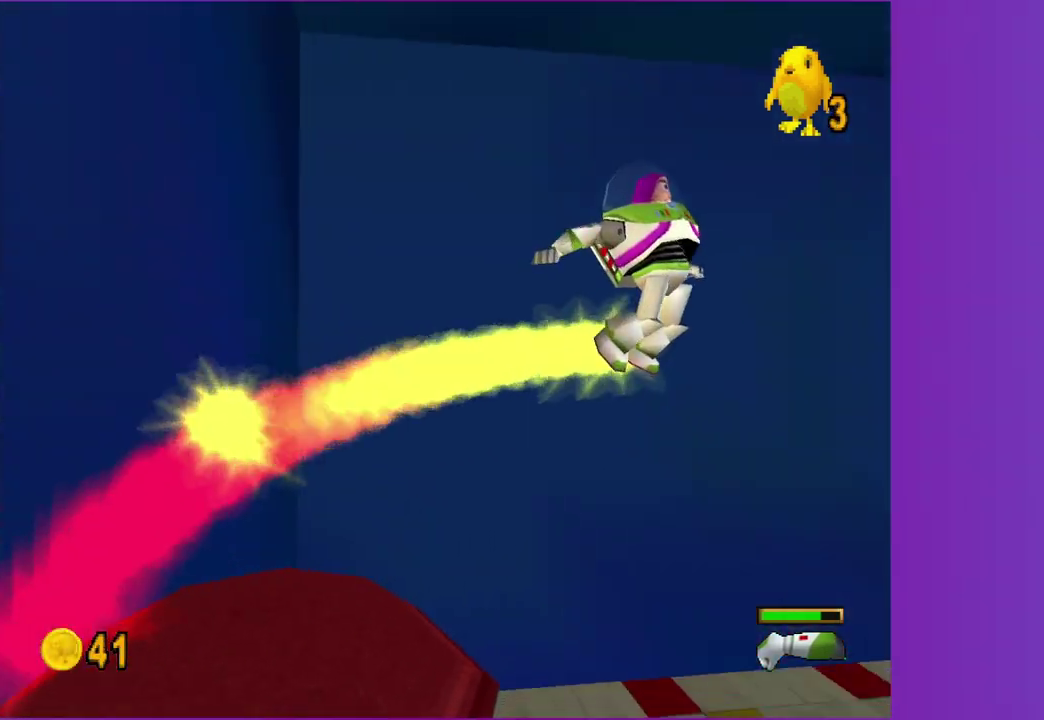
{"buttons": [], "left_stick": "up", "right_stick": "center", "events": [[50, "left_stick", "up-right"], [383, "left_stick", "up"]]}
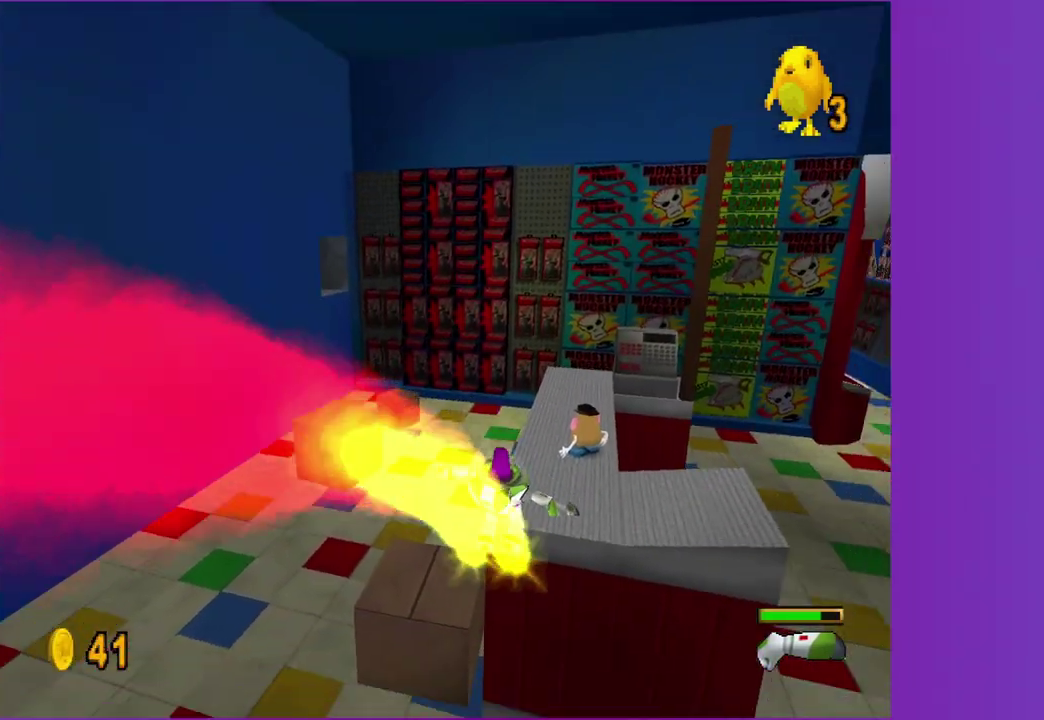
{"buttons": [], "left_stick": "up", "right_stick": "center", "events": [[150, "A", "down"], [217, "A", "up"], [283, "left_stick", "up-right"], [450, "left_stick", "up"]]}
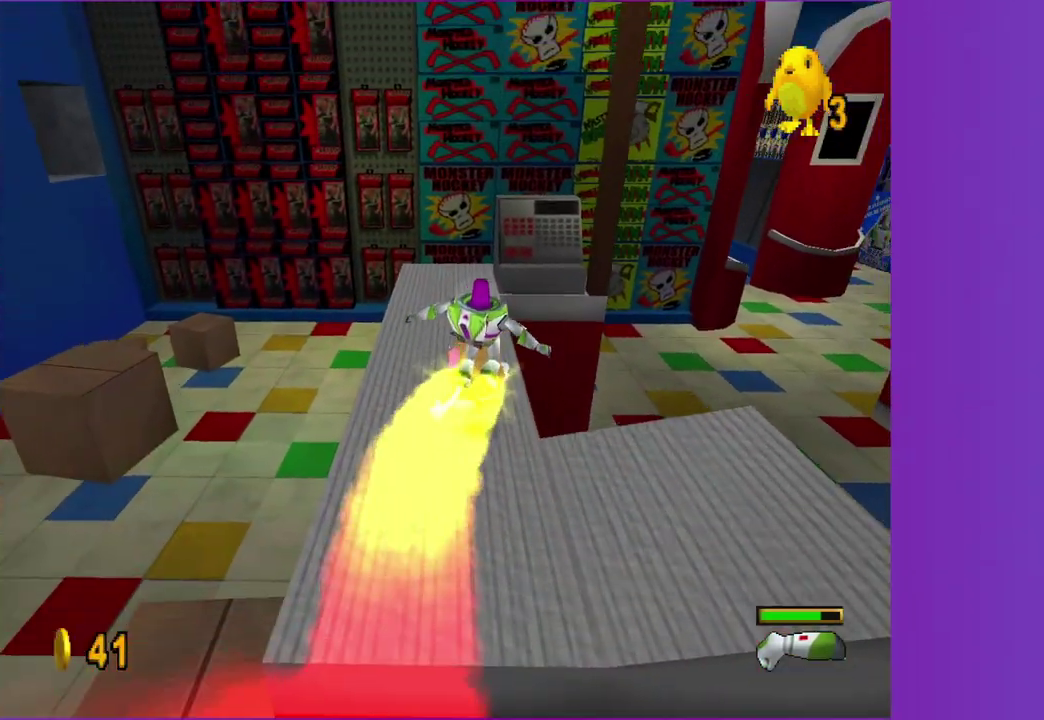
{"buttons": [], "left_stick": "center", "right_stick": "center", "events": [[133, "left_stick", "up-left"], [317, "X", "down"], [317, "left_stick", "center"], [400, "X", "up"]]}
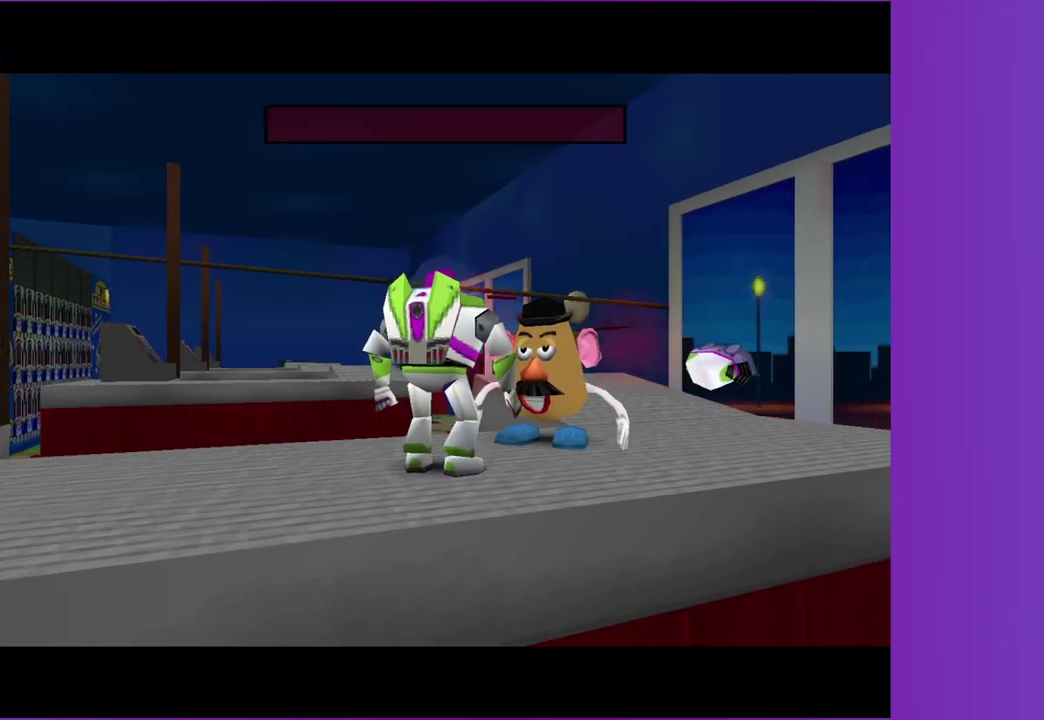
{"buttons": ["A"], "left_stick": "up", "right_stick": "center", "events": [[117, "left_stick", "up"], [317, "A", "down"], [317, "left_stick", "up-left"], [383, "left_stick", "up"]]}
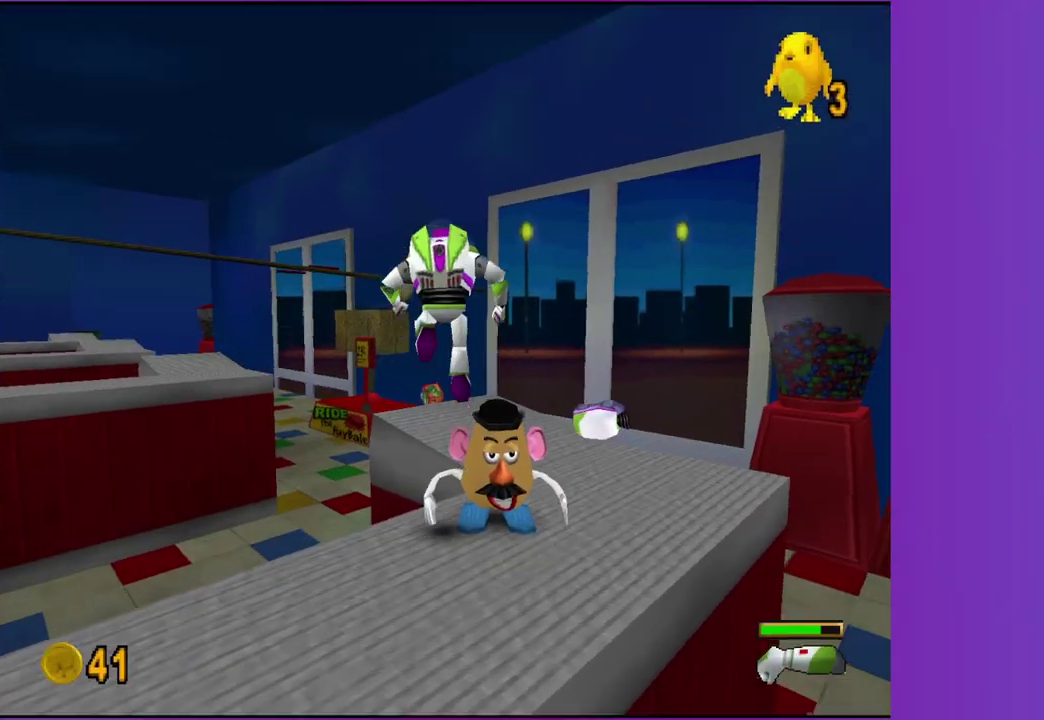
{"buttons": [], "left_stick": "up", "right_stick": "center", "events": [[100, "left_stick", "up-right"], [217, "A", "up"], [233, "left_stick", "up"]]}
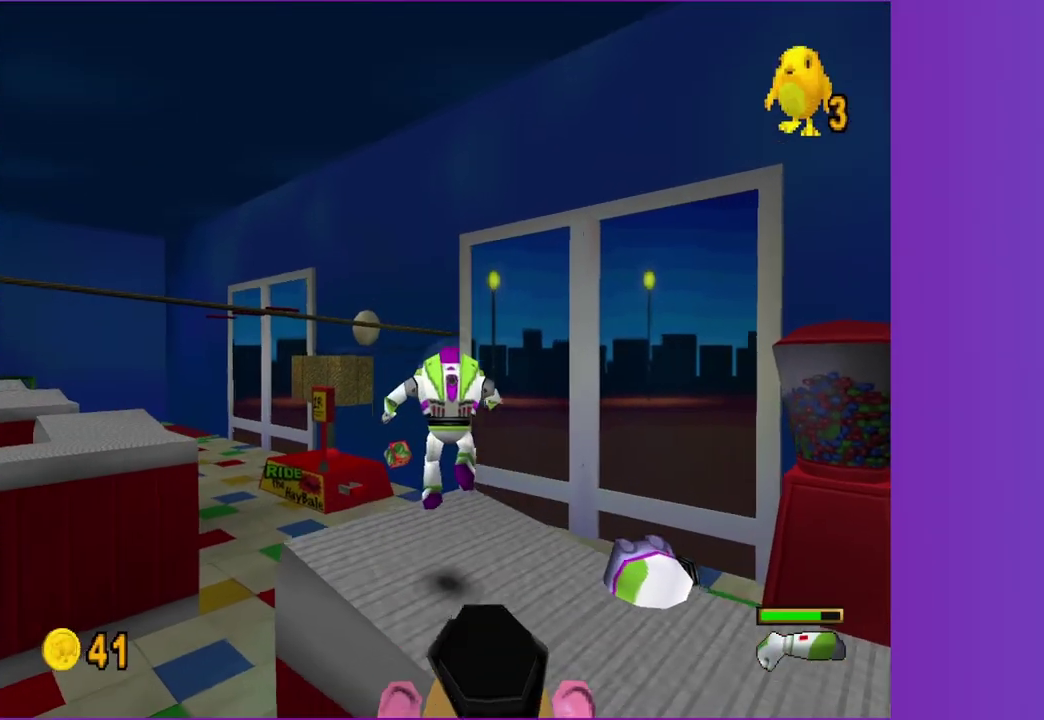
{"buttons": ["L1"], "left_stick": "center", "right_stick": "center", "events": [[200, "left_stick", "center"], [333, "L1", "down"], [433, "L1", "up"], [500, "L1", "down"]]}
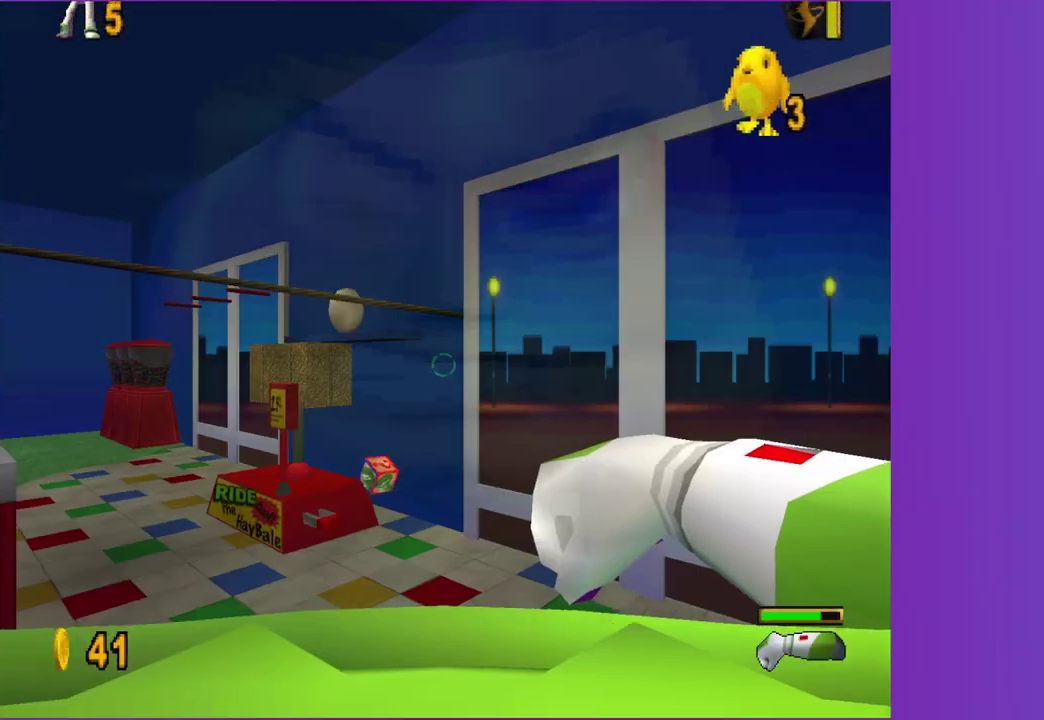
{"buttons": ["L1"], "left_stick": "center", "right_stick": "center", "events": [[100, "L1", "up"], [267, "left_stick", "down"], [367, "left_stick", "center"], [483, "L1", "down"]]}
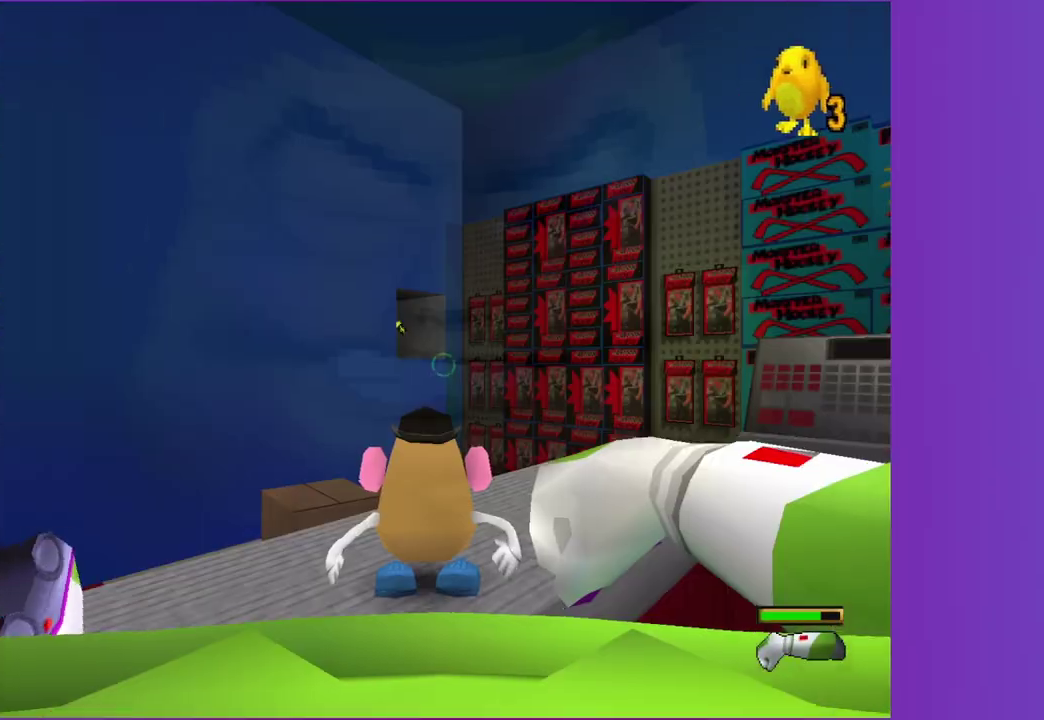
{"buttons": [], "left_stick": "up-left", "right_stick": "center", "events": [[67, "L1", "up"], [150, "L1", "down"], [233, "L1", "up"], [350, "left_stick", "up-left"]]}
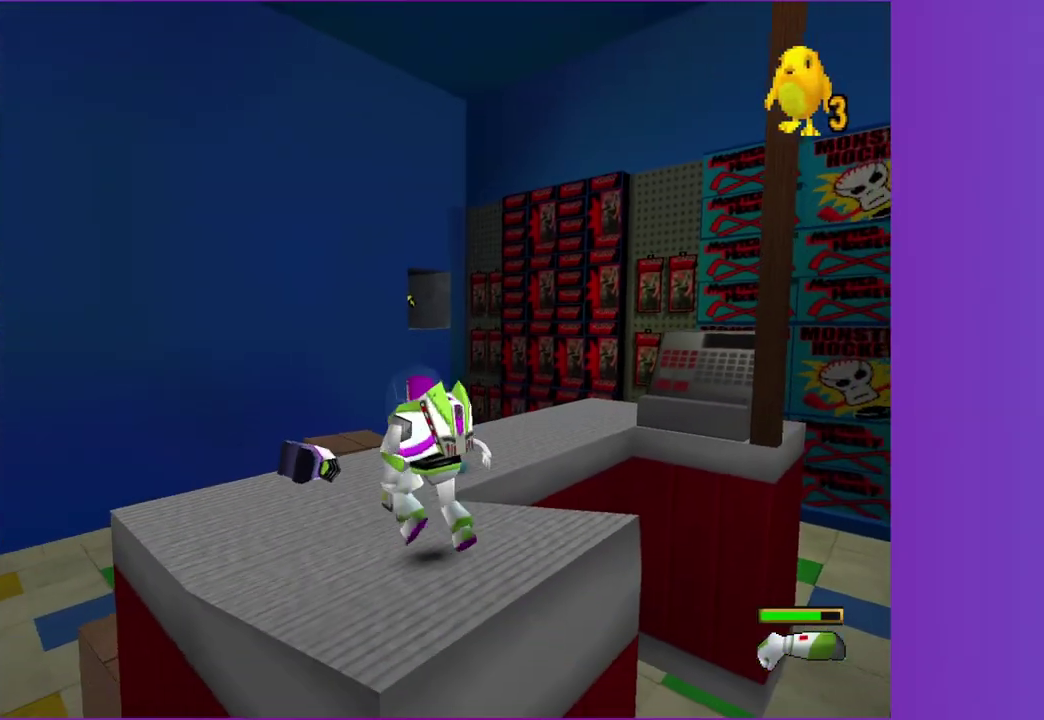
{"buttons": ["A"], "left_stick": "right", "right_stick": "center", "events": [[200, "left_stick", "up"], [300, "left_stick", "up-right"], [317, "A", "down"], [417, "left_stick", "right"]]}
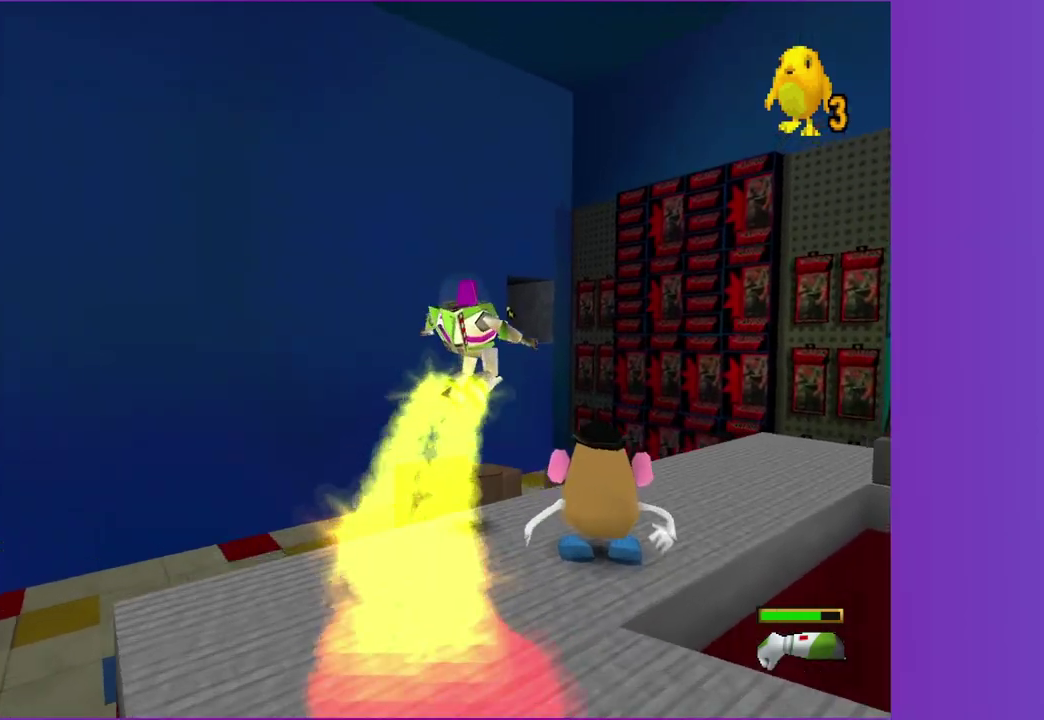
{"buttons": [], "left_stick": "up-left", "right_stick": "center", "events": [[83, "A", "up"], [117, "left_stick", "up-right"], [283, "left_stick", "up"], [417, "left_stick", "up-left"]]}
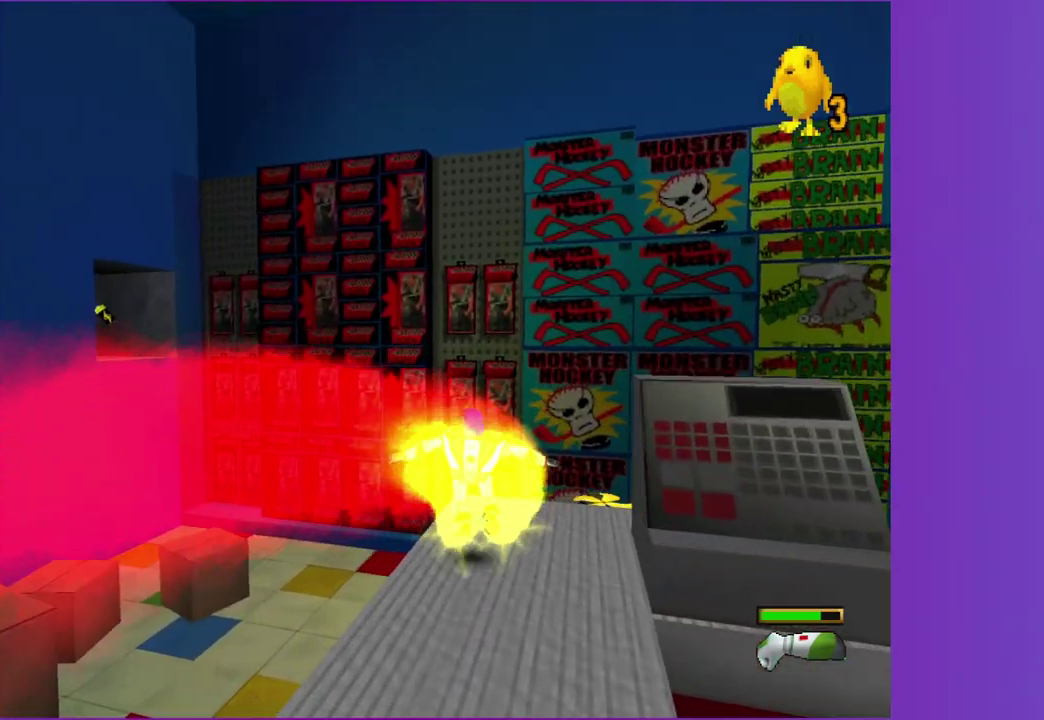
{"buttons": [], "left_stick": "up-left", "right_stick": "center", "events": [[150, "A", "down"], [300, "left_stick", "up"], [467, "A", "up"], [500, "left_stick", "up-left"]]}
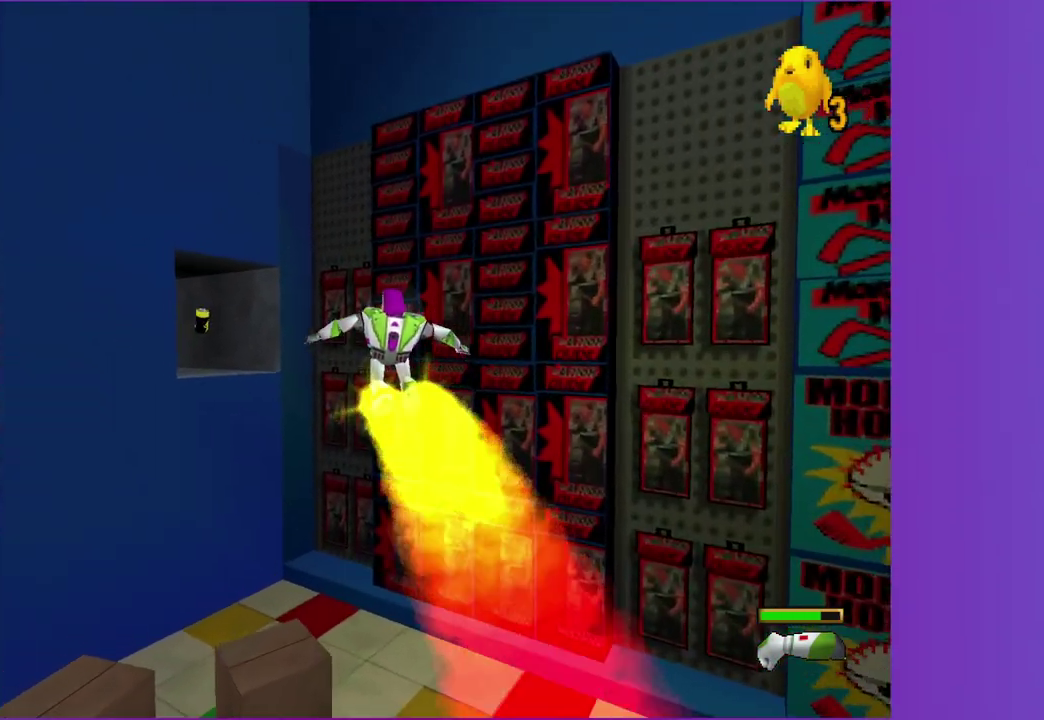
{"buttons": ["A"], "left_stick": "up", "right_stick": "center", "events": [[267, "left_stick", "up"], [283, "A", "down"]]}
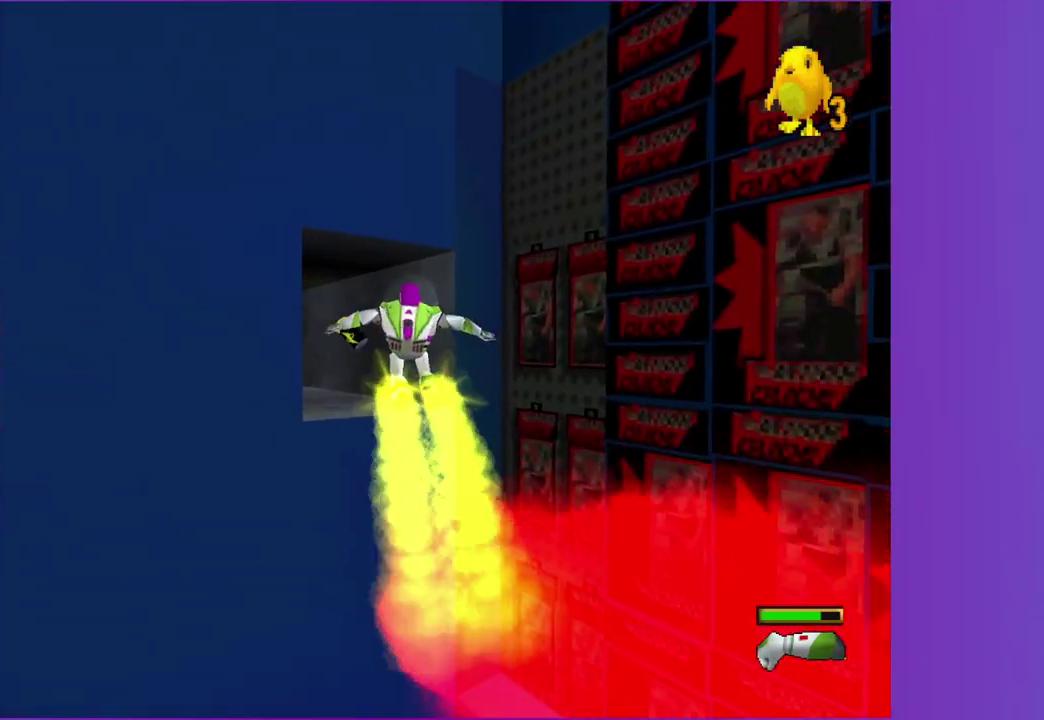
{"buttons": ["A"], "left_stick": "up-left", "right_stick": "center", "events": [[183, "A", "up"], [250, "left_stick", "up-left"], [450, "A", "down"]]}
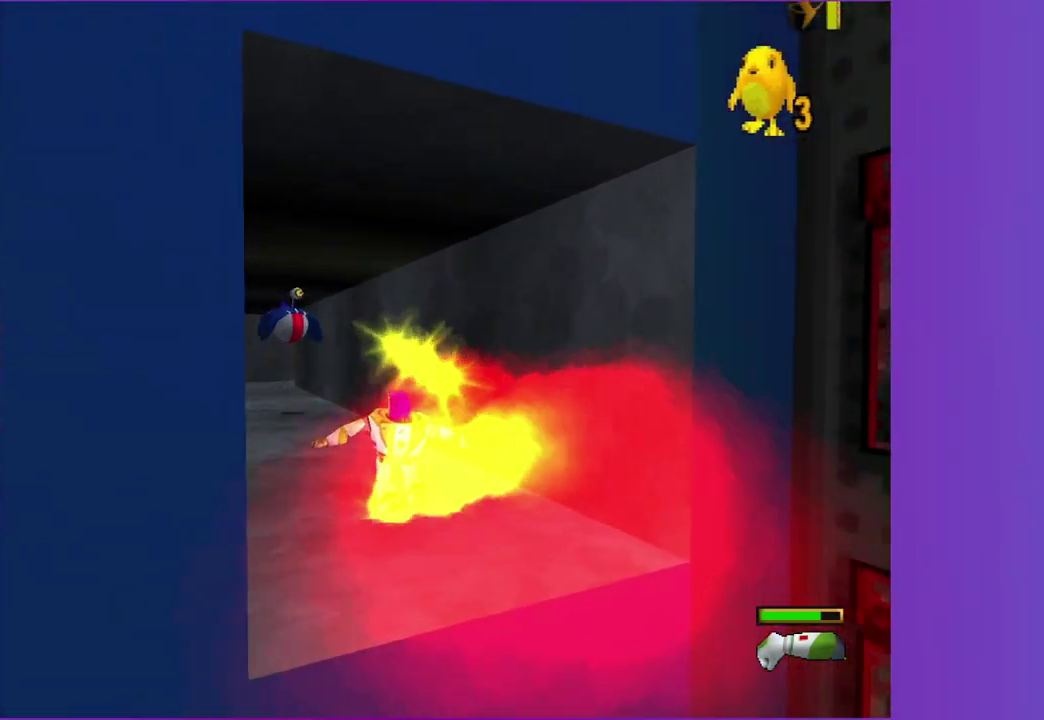
{"buttons": [], "left_stick": "up", "right_stick": "center", "events": [[67, "A", "up"], [317, "left_stick", "up"]]}
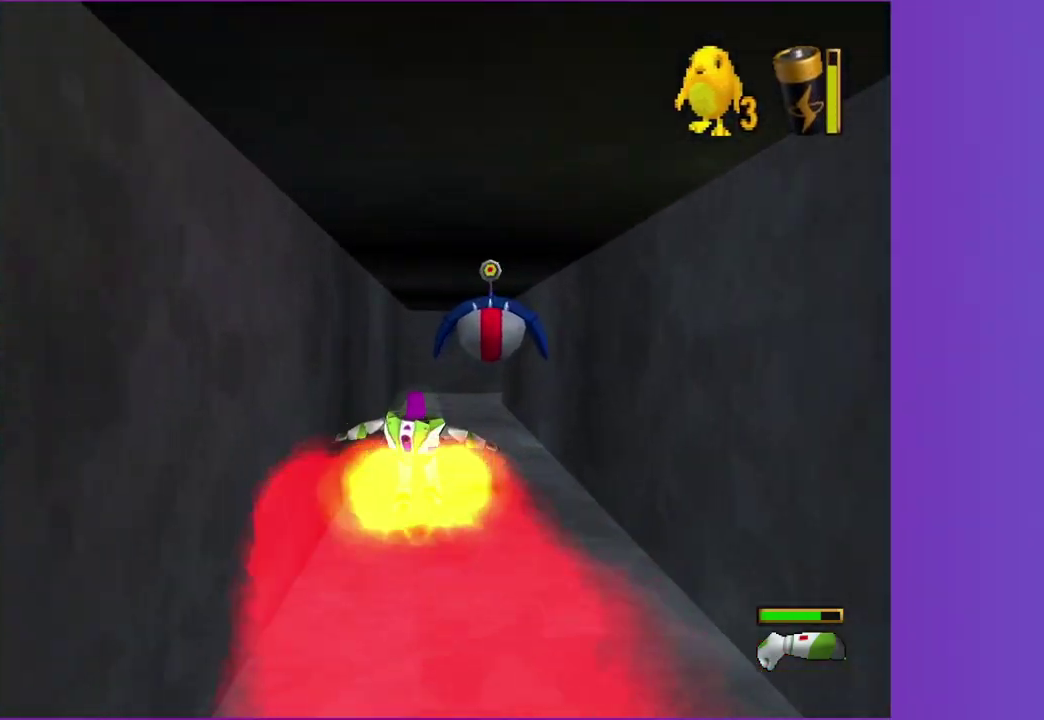
{"buttons": [], "left_stick": "up-right", "right_stick": "center", "events": [[450, "left_stick", "up-right"]]}
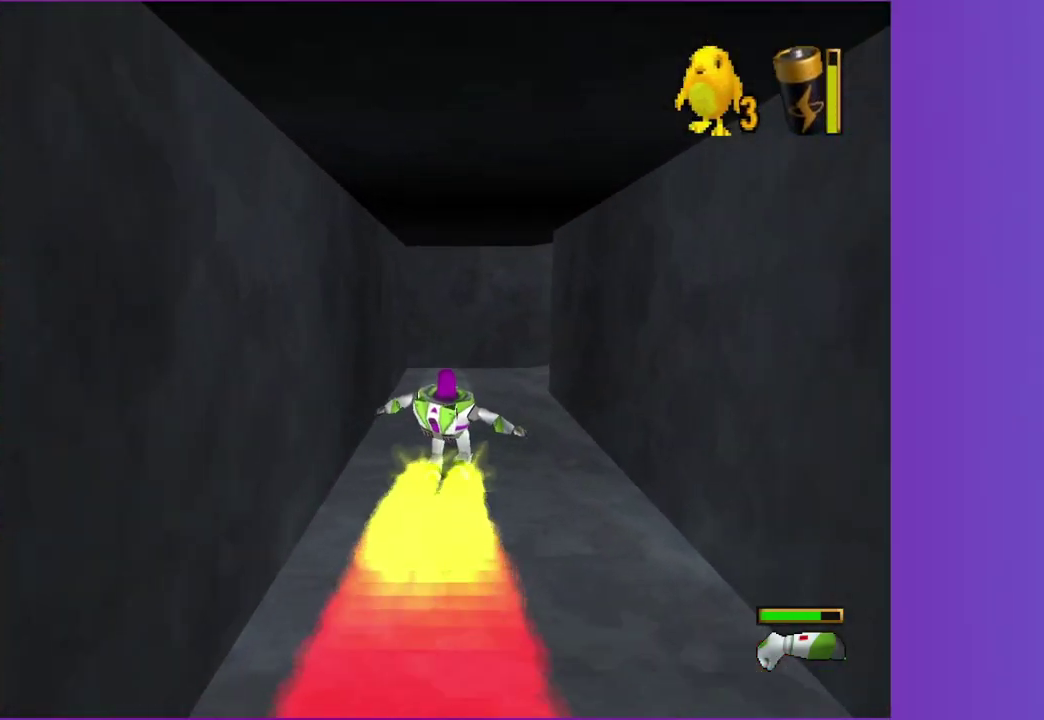
{"buttons": [], "left_stick": "up-right", "right_stick": "center", "events": [[50, "left_stick", "up"], [283, "left_stick", "up-right"]]}
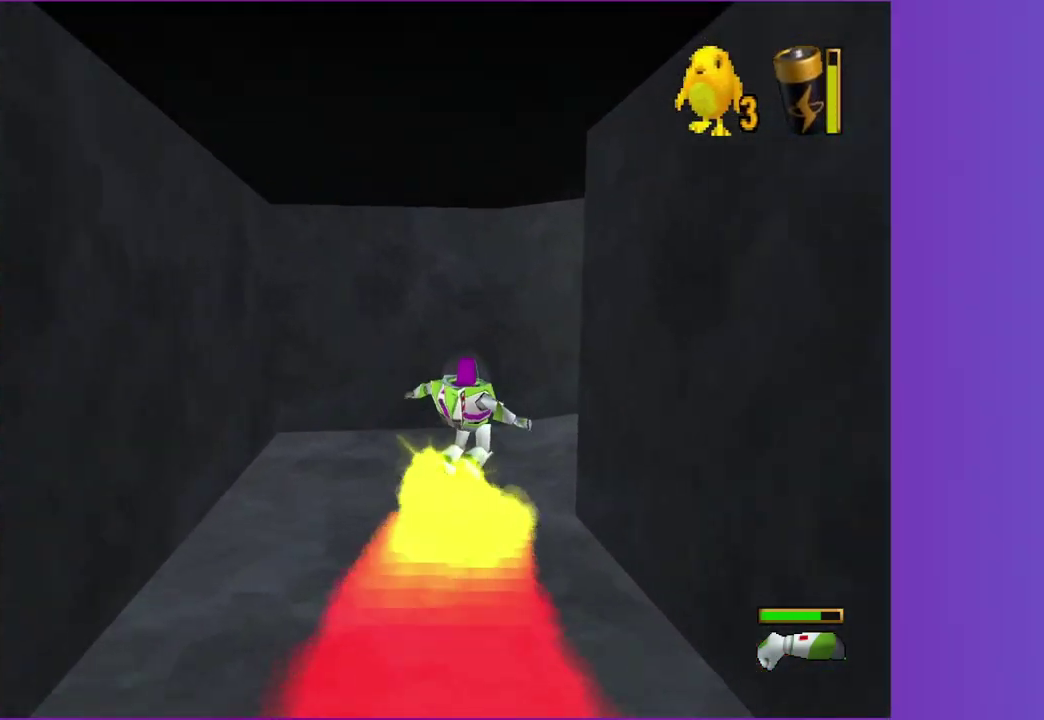
{"buttons": [], "left_stick": "up", "right_stick": "center", "events": [[17, "left_stick", "right"], [250, "left_stick", "up-right"], [467, "left_stick", "up"]]}
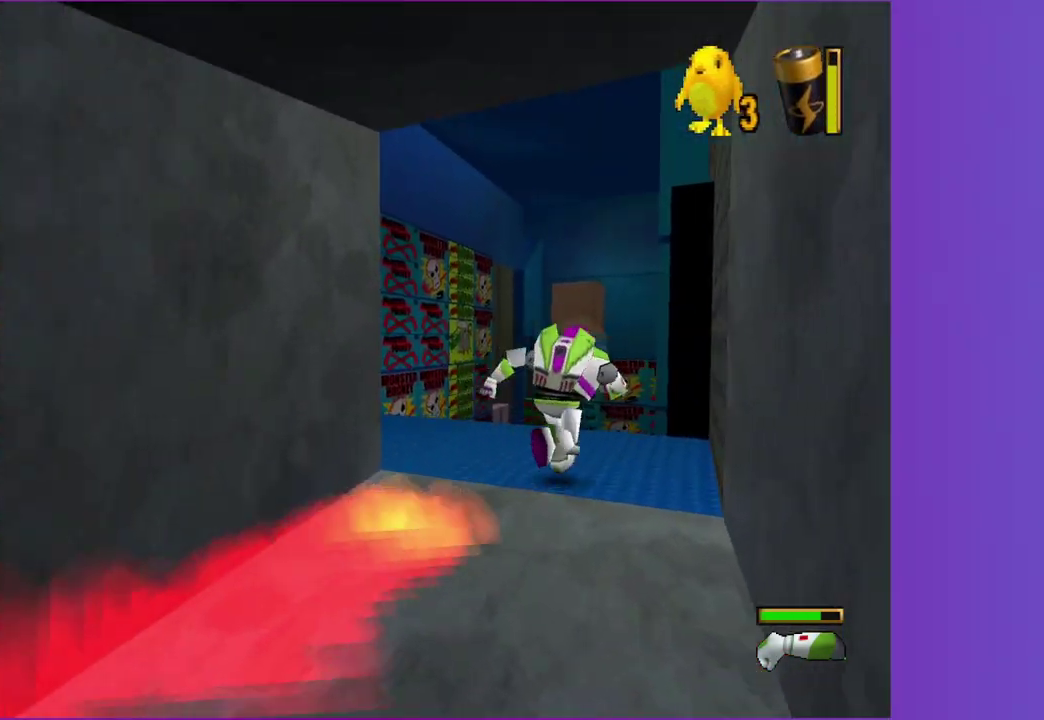
{"buttons": [], "left_stick": "up-left", "right_stick": "center", "events": [[33, "left_stick", "up-left"], [150, "left_stick", "left"], [250, "left_stick", "center"], [367, "left_stick", "up-left"]]}
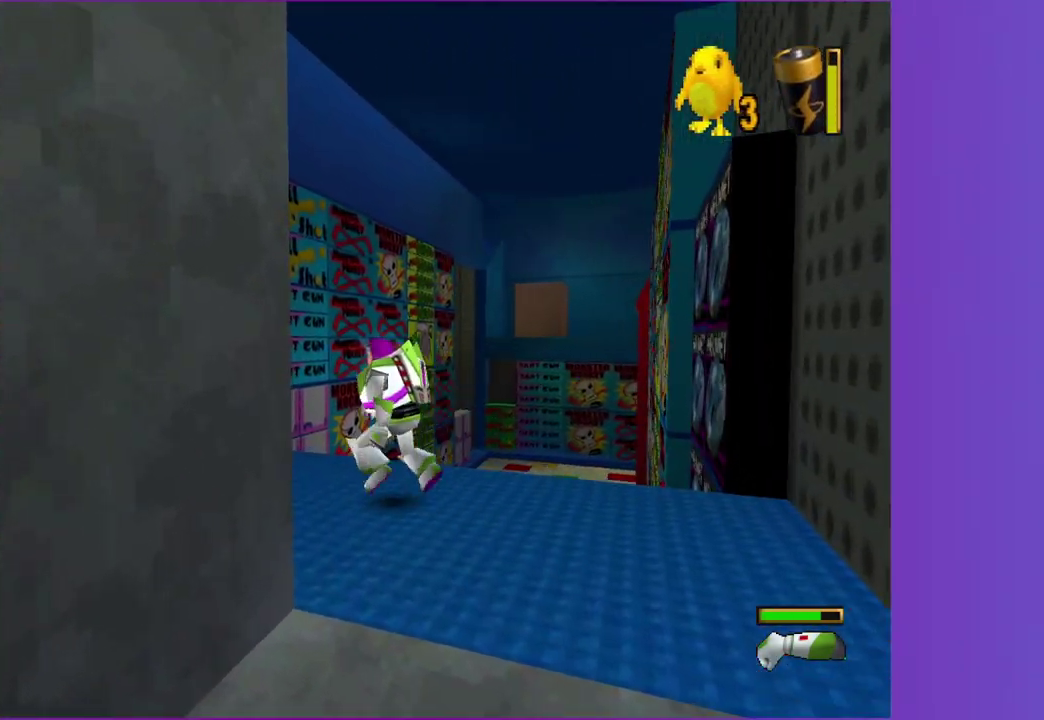
{"buttons": [], "left_stick": "up-left", "right_stick": "center", "events": [[350, "left_stick", "up"], [500, "left_stick", "up-left"]]}
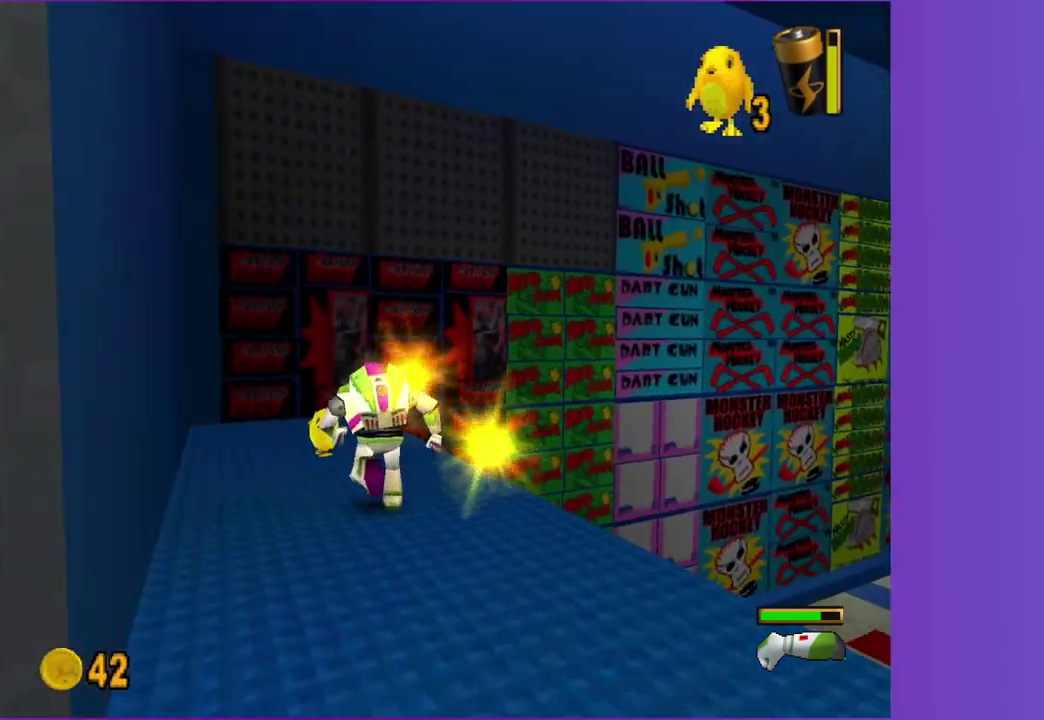
{"buttons": [], "left_stick": "down-right", "right_stick": "center", "events": [[167, "B", "down"], [250, "left_stick", "up"], [267, "B", "up"], [317, "left_stick", "up-right"], [400, "left_stick", "right"], [483, "left_stick", "down-right"]]}
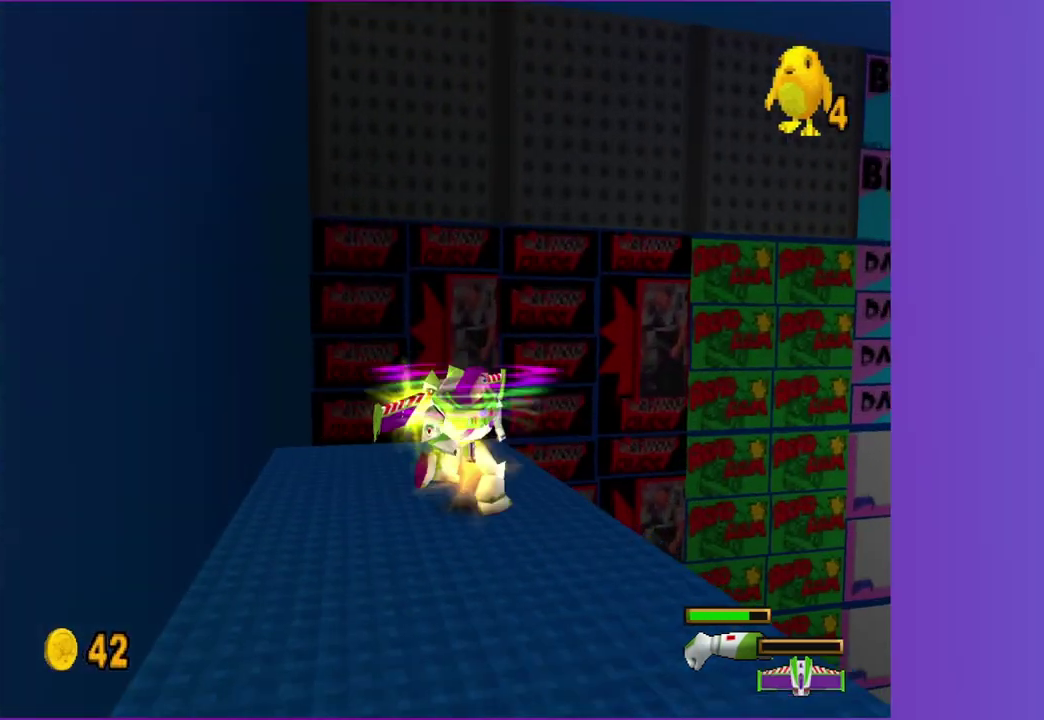
{"buttons": [], "left_stick": "up-right", "right_stick": "center", "events": [[200, "left_stick", "right"], [467, "left_stick", "up-right"]]}